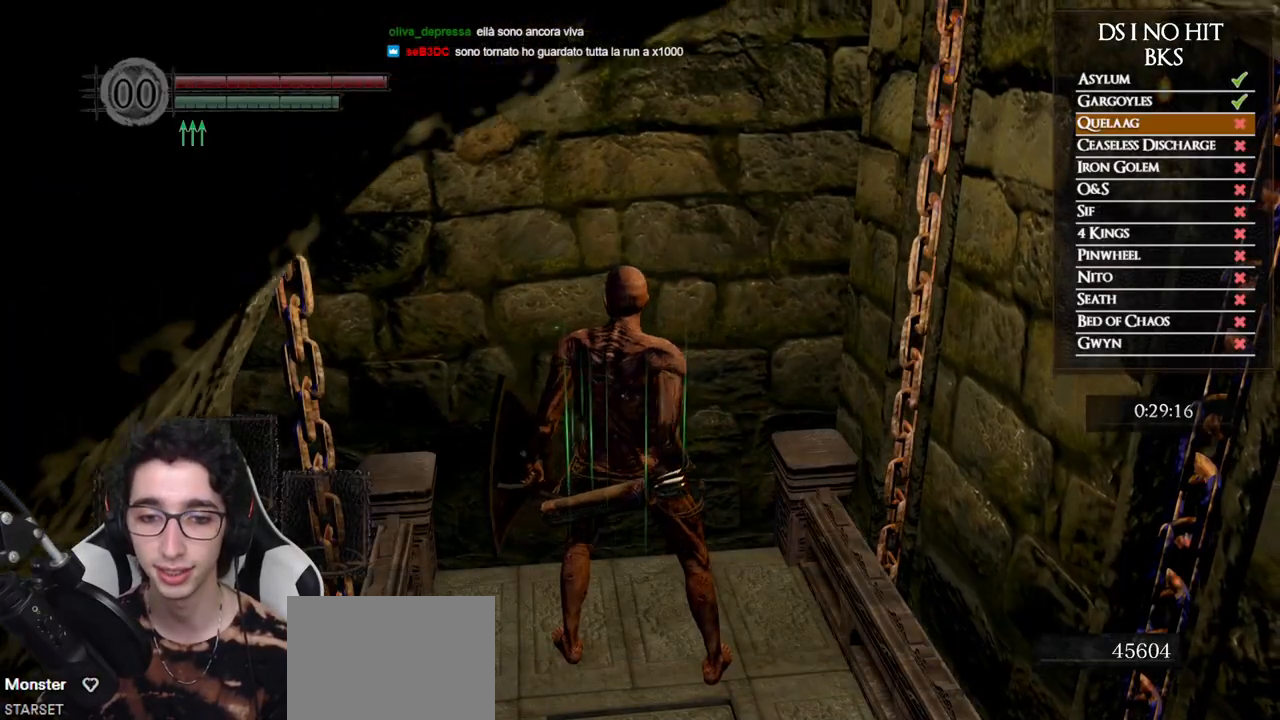
Gameplay with a controller (Xbox layout); each line is a JSON object with the inputs held at the frame after it. "events" lists button and stick changes between this image and that frame as [ms after this image, input, new state], when the widget could be followed in between.
{"buttons": [], "left_stick": "center", "right_stick": "center", "events": []}
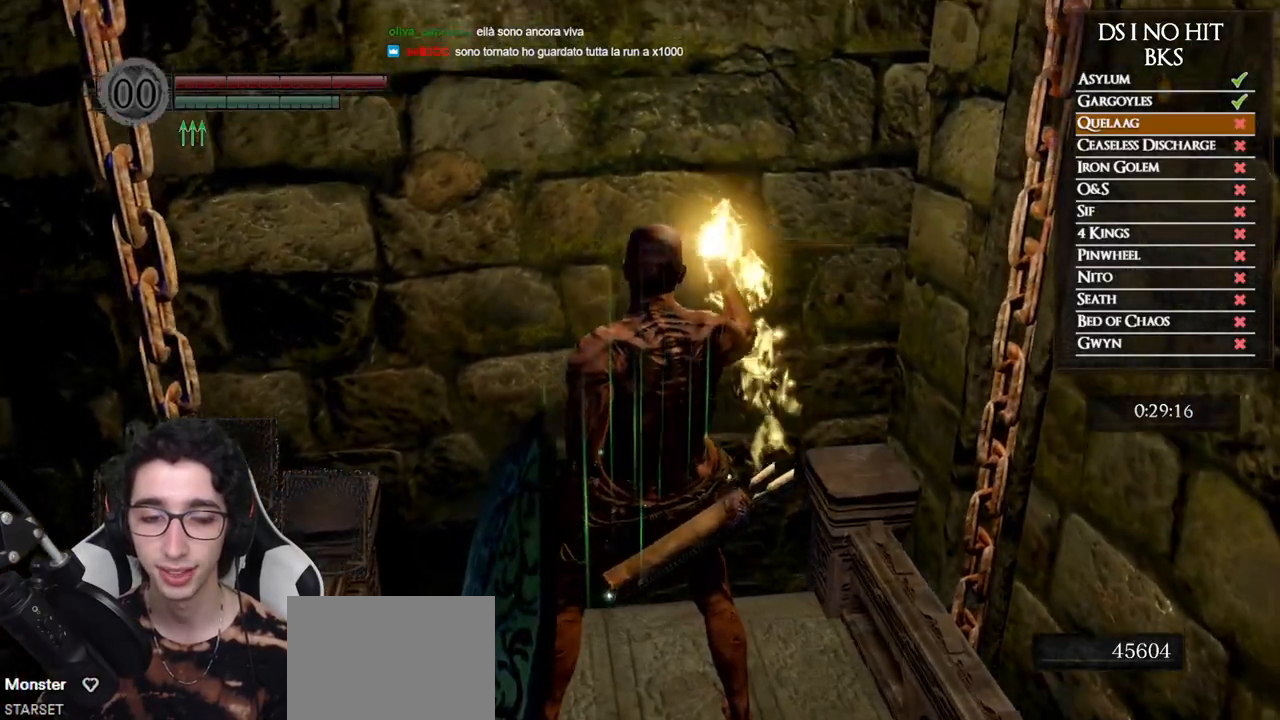
{"buttons": [], "left_stick": "center", "right_stick": "center", "events": []}
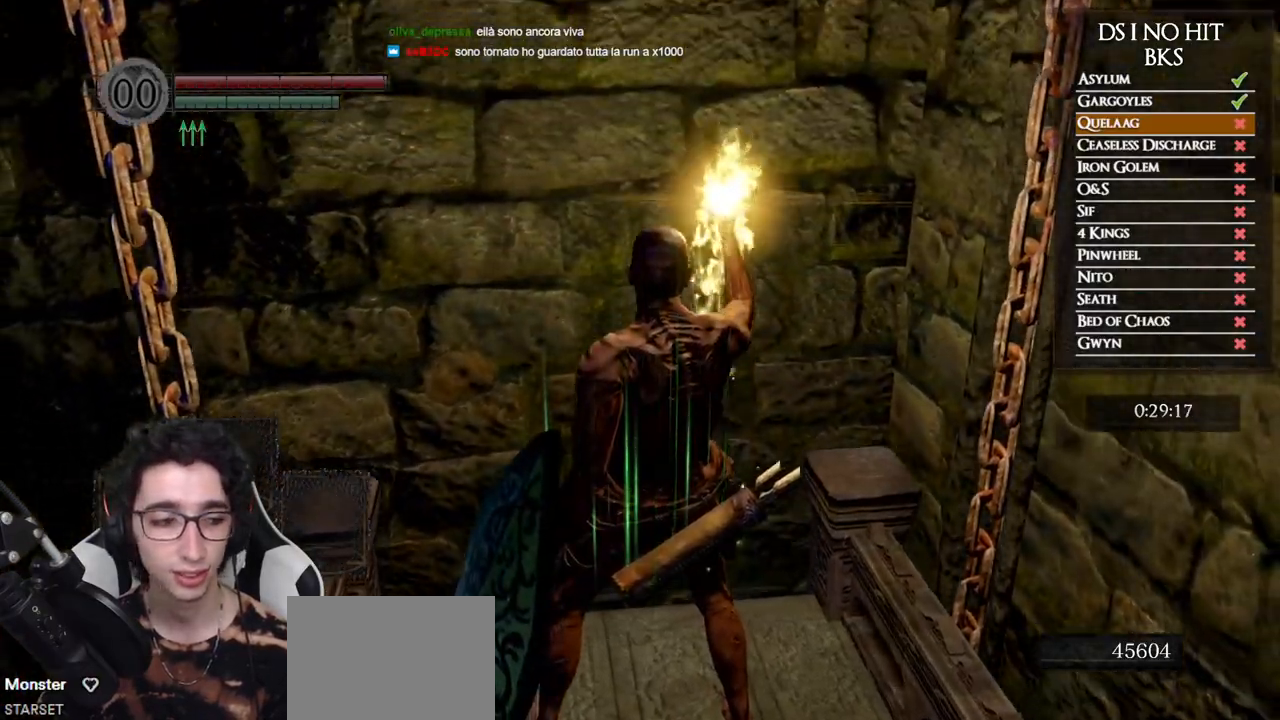
{"buttons": [], "left_stick": "center", "right_stick": "down-right", "events": [[250, "right_stick", "down-right"]]}
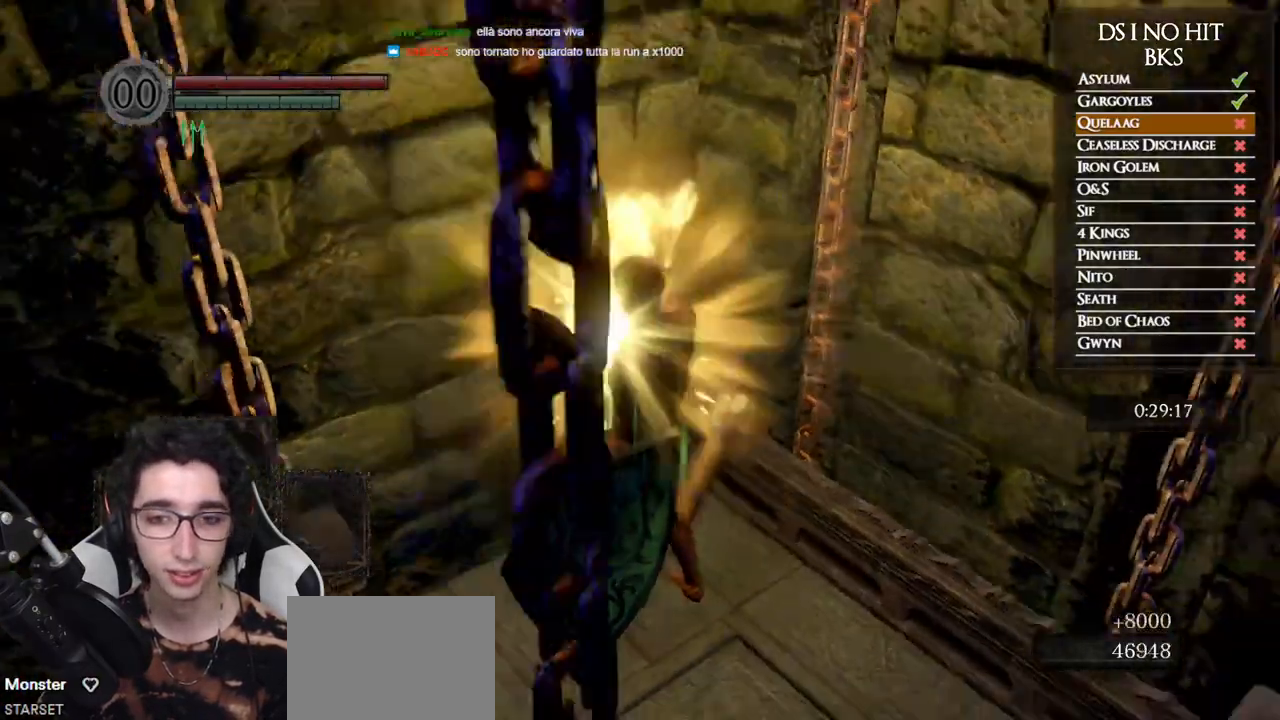
{"buttons": [], "left_stick": "center", "right_stick": "center", "events": [[233, "right_stick", "center"], [367, "START", "down"], [467, "START", "up"]]}
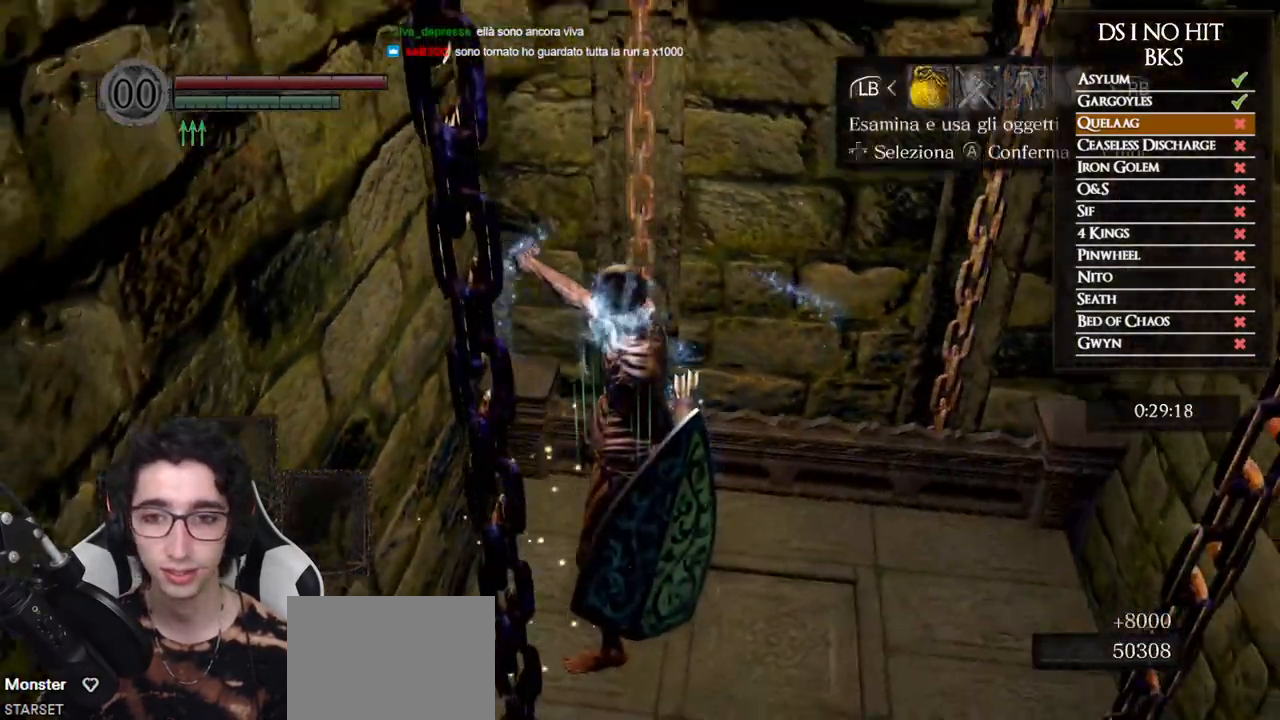
{"buttons": [], "left_stick": "center", "right_stick": "center", "events": [[367, "A", "down"], [450, "A", "up"]]}
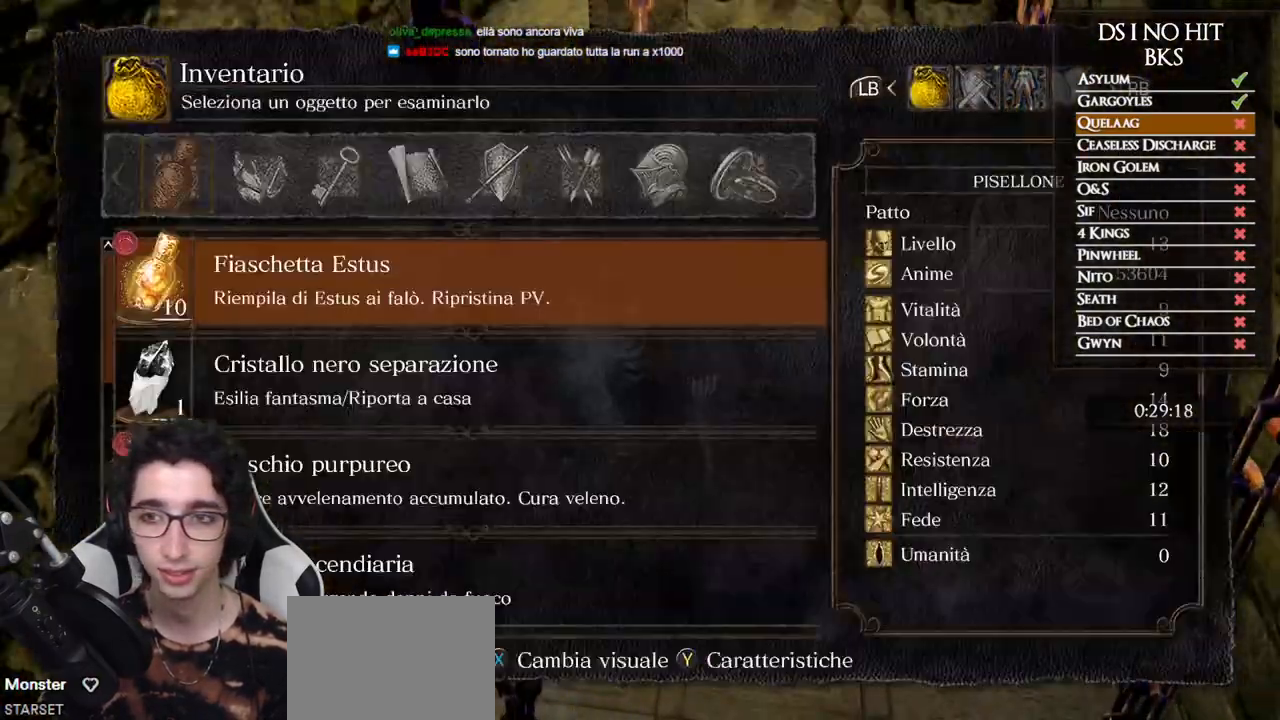
{"buttons": ["DPAD_UP"], "left_stick": "center", "right_stick": "center", "events": [[17, "DPAD_UP", "down"], [67, "DPAD_UP", "up"], [133, "DPAD_UP", "down"], [200, "DPAD_UP", "up"], [400, "DPAD_UP", "down"]]}
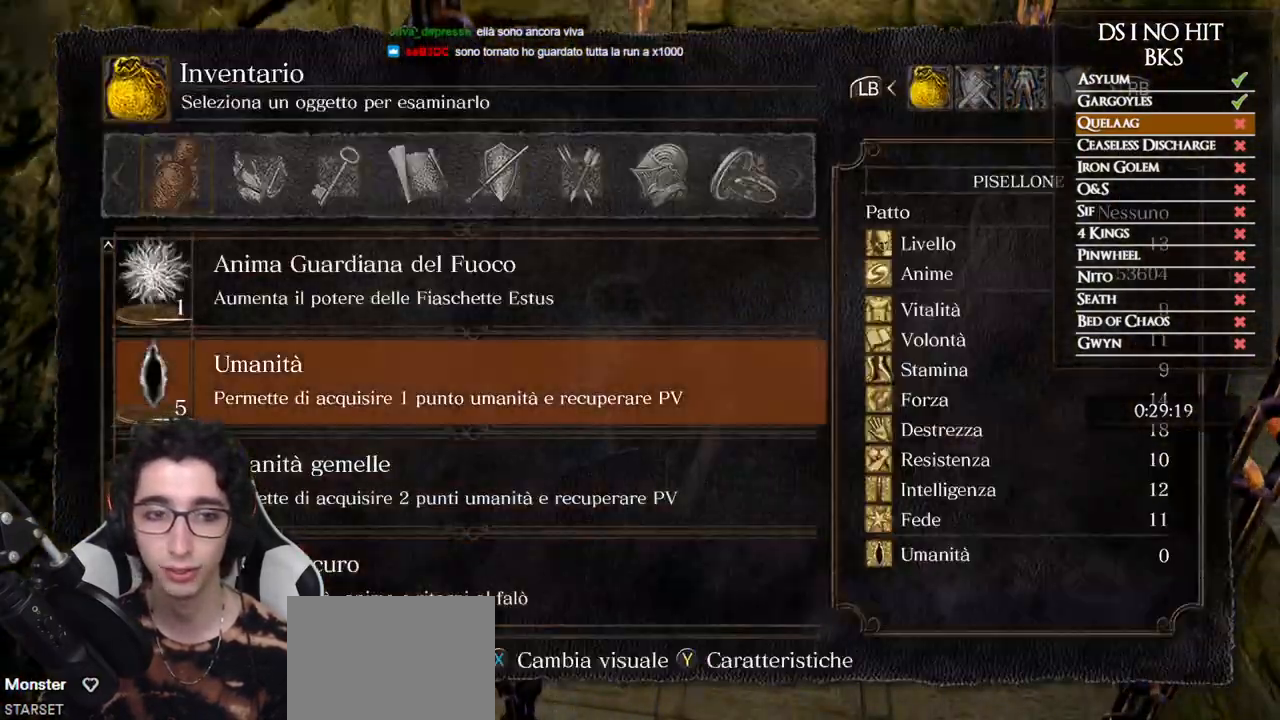
{"buttons": [], "left_stick": "center", "right_stick": "center", "events": [[133, "DPAD_UP", "up"], [150, "right_stick", "down-right"], [200, "DPAD_UP", "down"], [267, "DPAD_UP", "up"], [333, "DPAD_UP", "down"], [367, "right_stick", "center"], [500, "DPAD_UP", "up"]]}
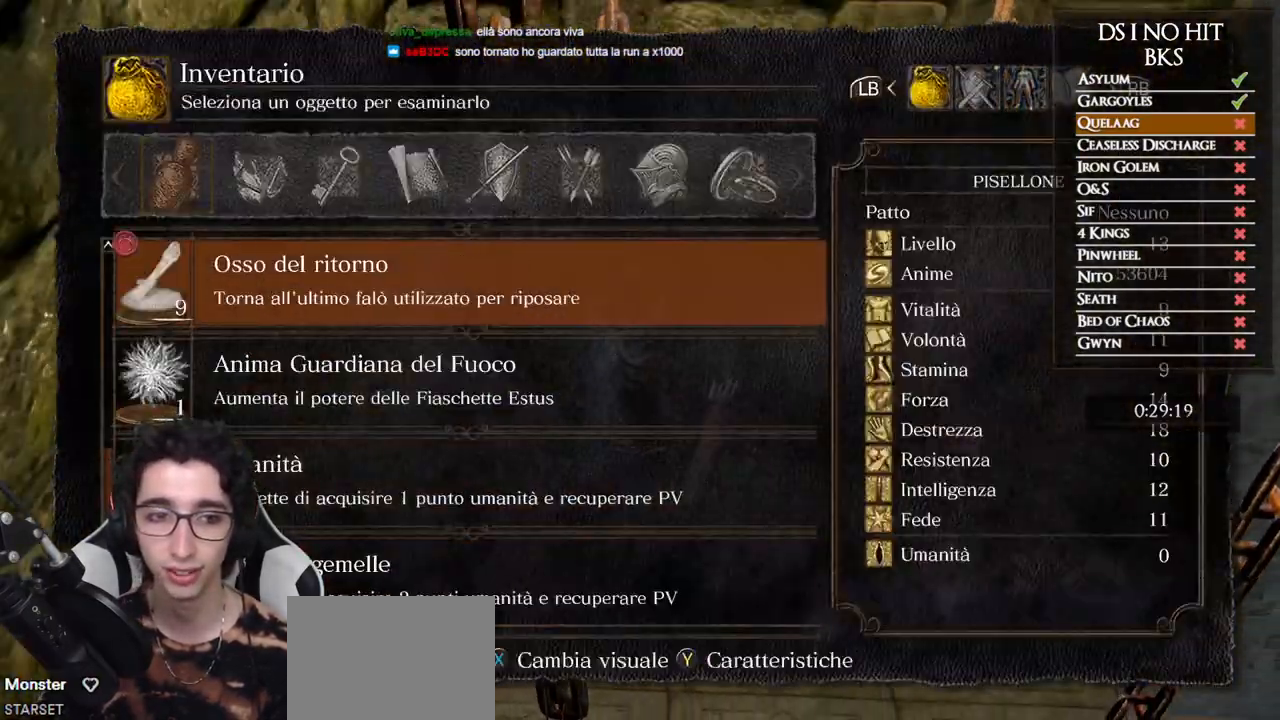
{"buttons": [], "left_stick": "center", "right_stick": "center", "events": [[67, "DPAD_UP", "down"], [133, "DPAD_UP", "up"], [200, "DPAD_UP", "down"], [250, "DPAD_UP", "up"], [333, "DPAD_UP", "down"], [383, "DPAD_UP", "up"], [433, "DPAD_UP", "down"], [500, "DPAD_UP", "up"]]}
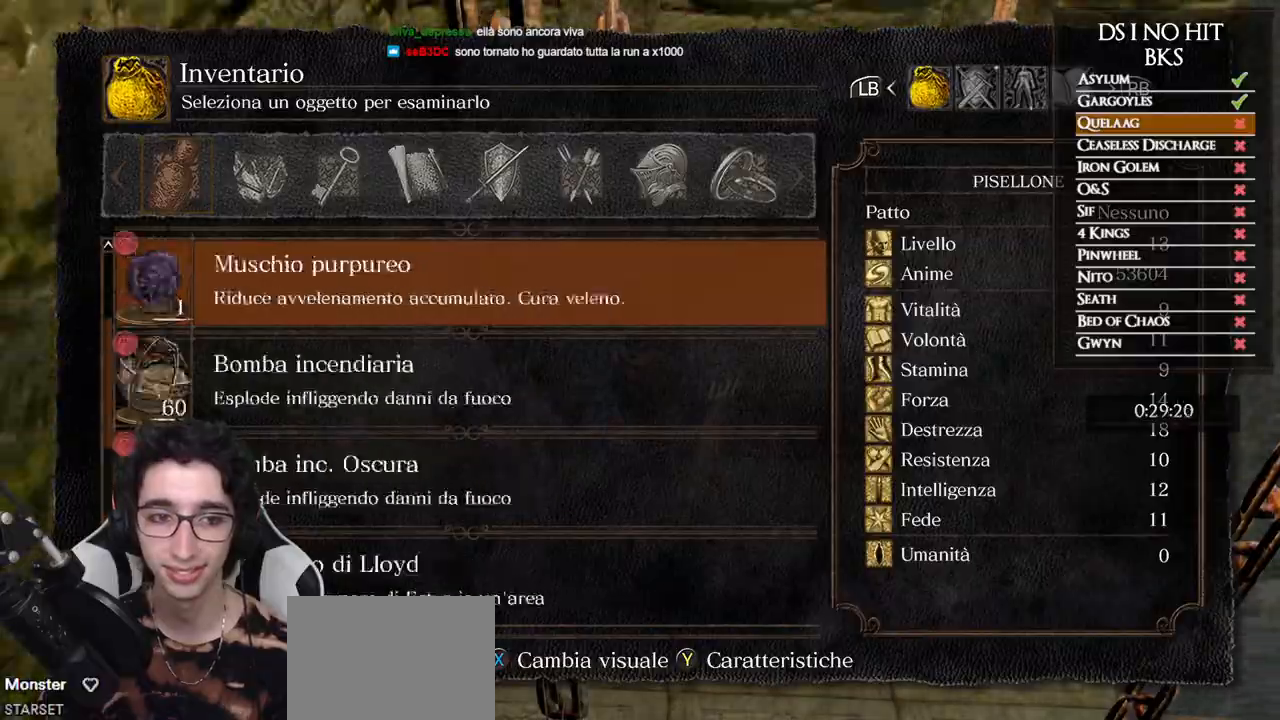
{"buttons": [], "left_stick": "center", "right_stick": "center", "events": [[100, "B", "down"], [183, "B", "up"], [183, "left_stick", "up-right"], [250, "B", "down"], [317, "B", "up"], [333, "left_stick", "center"]]}
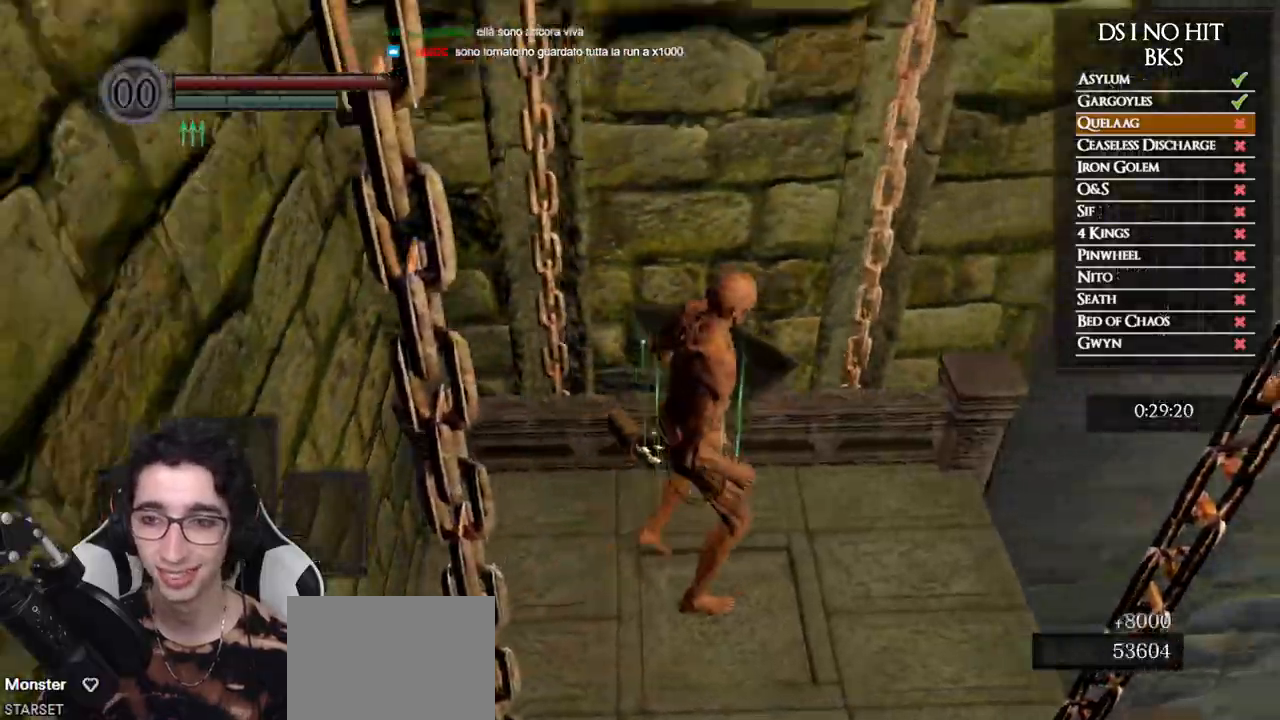
{"buttons": [], "left_stick": "center", "right_stick": "left", "events": [[33, "right_stick", "down-right"], [167, "right_stick", "center"], [300, "left_stick", "right"], [383, "right_stick", "down"], [450, "left_stick", "center"], [500, "right_stick", "left"]]}
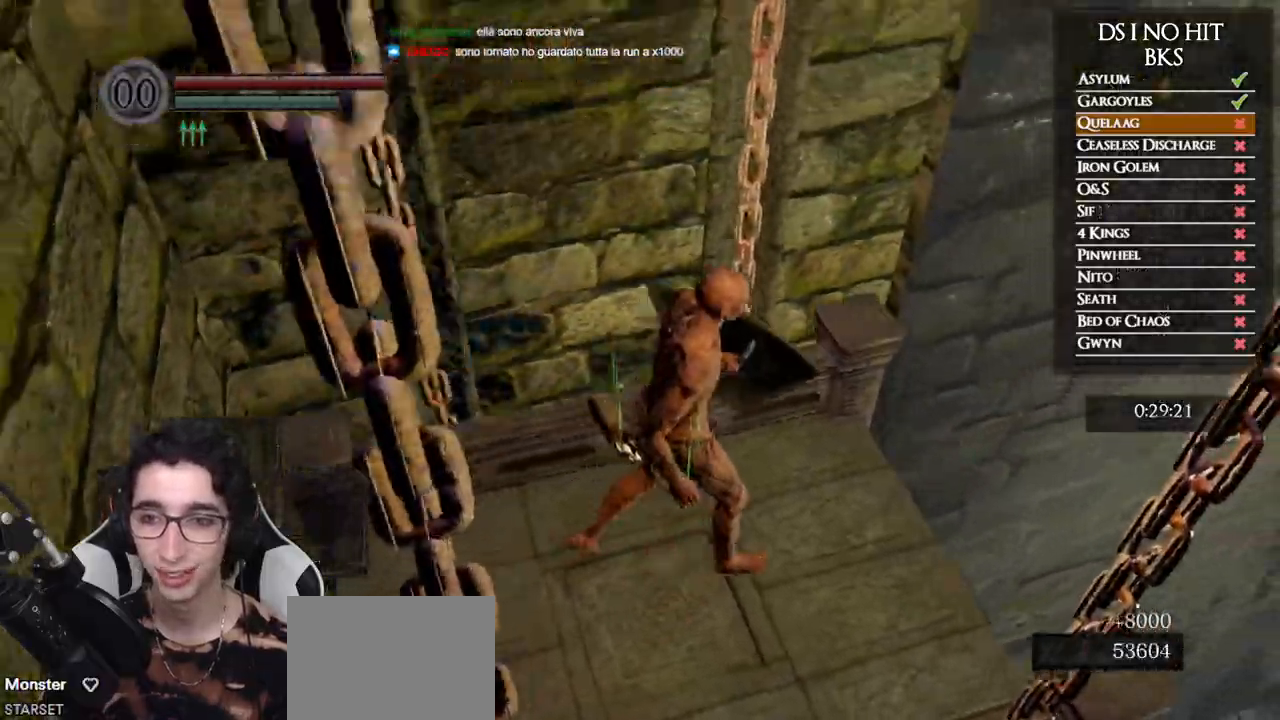
{"buttons": ["DPAD_RIGHT"], "left_stick": "center", "right_stick": "center", "events": [[17, "left_stick", "up-left"], [317, "left_stick", "center"], [467, "DPAD_RIGHT", "down"], [500, "right_stick", "center"]]}
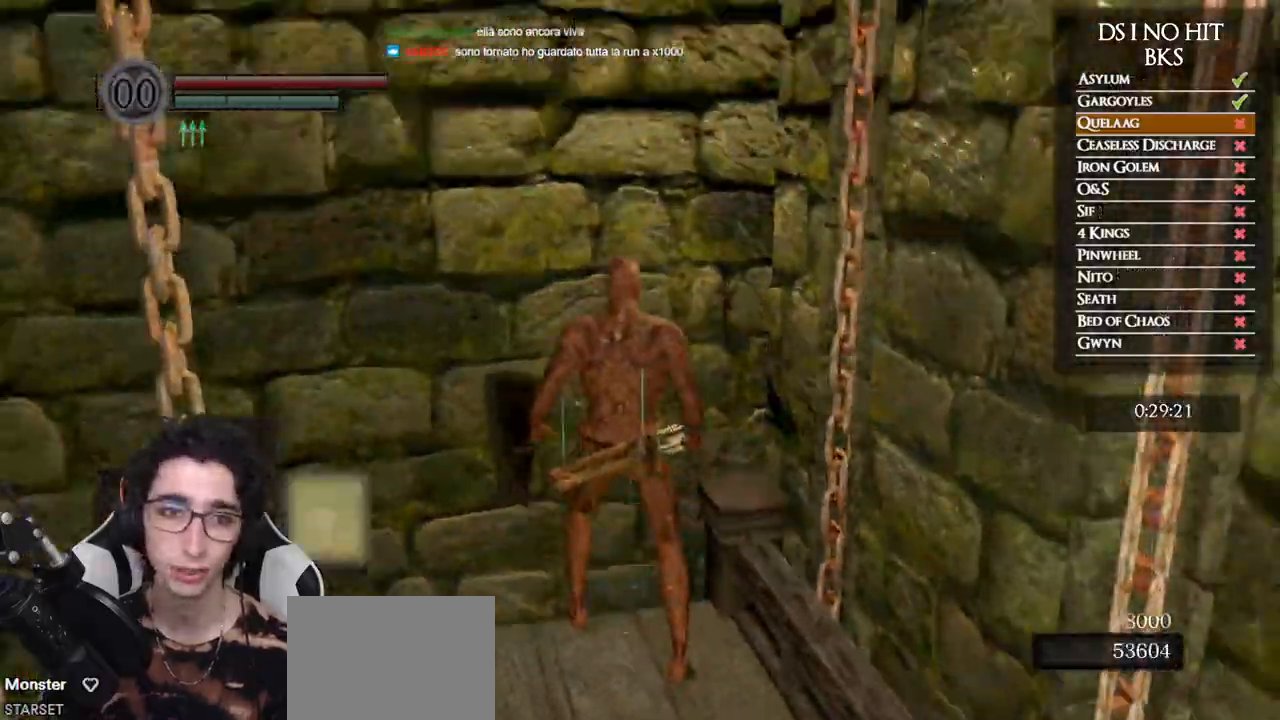
{"buttons": [], "left_stick": "center", "right_stick": "center", "events": [[83, "DPAD_RIGHT", "up"]]}
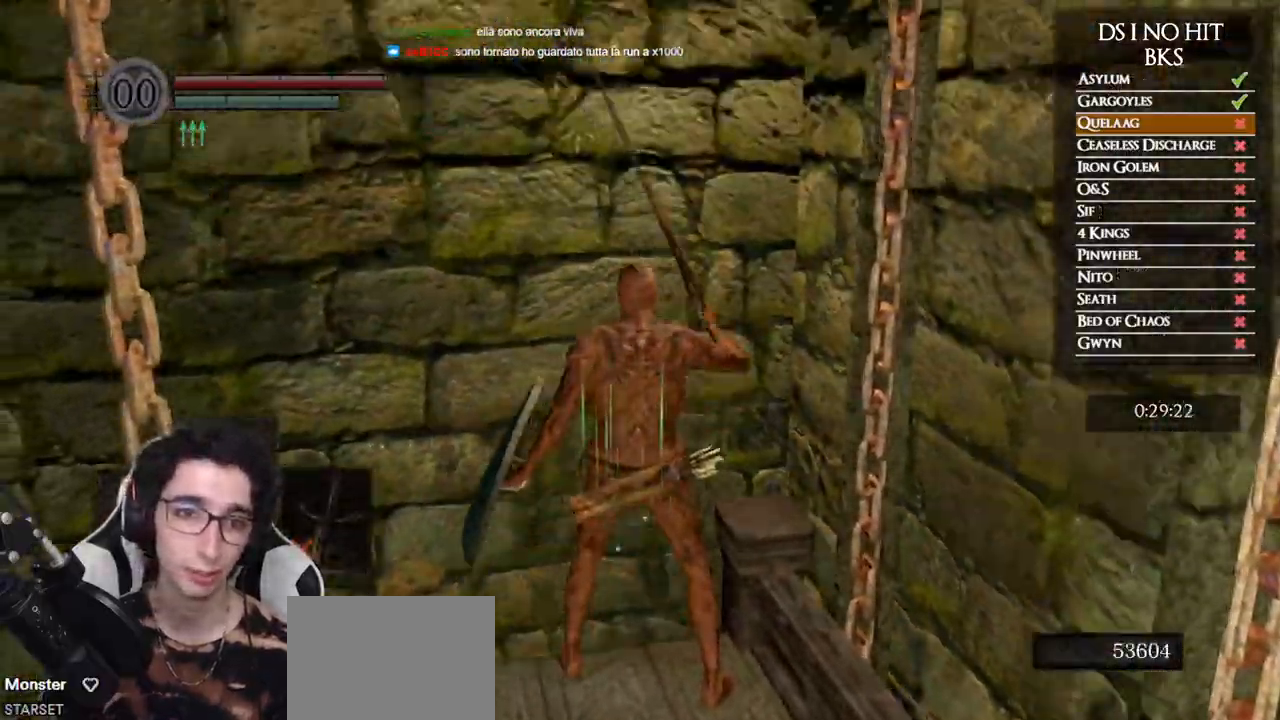
{"buttons": [], "left_stick": "center", "right_stick": "left", "events": [[50, "Y", "down"], [167, "Y", "up"], [483, "right_stick", "left"]]}
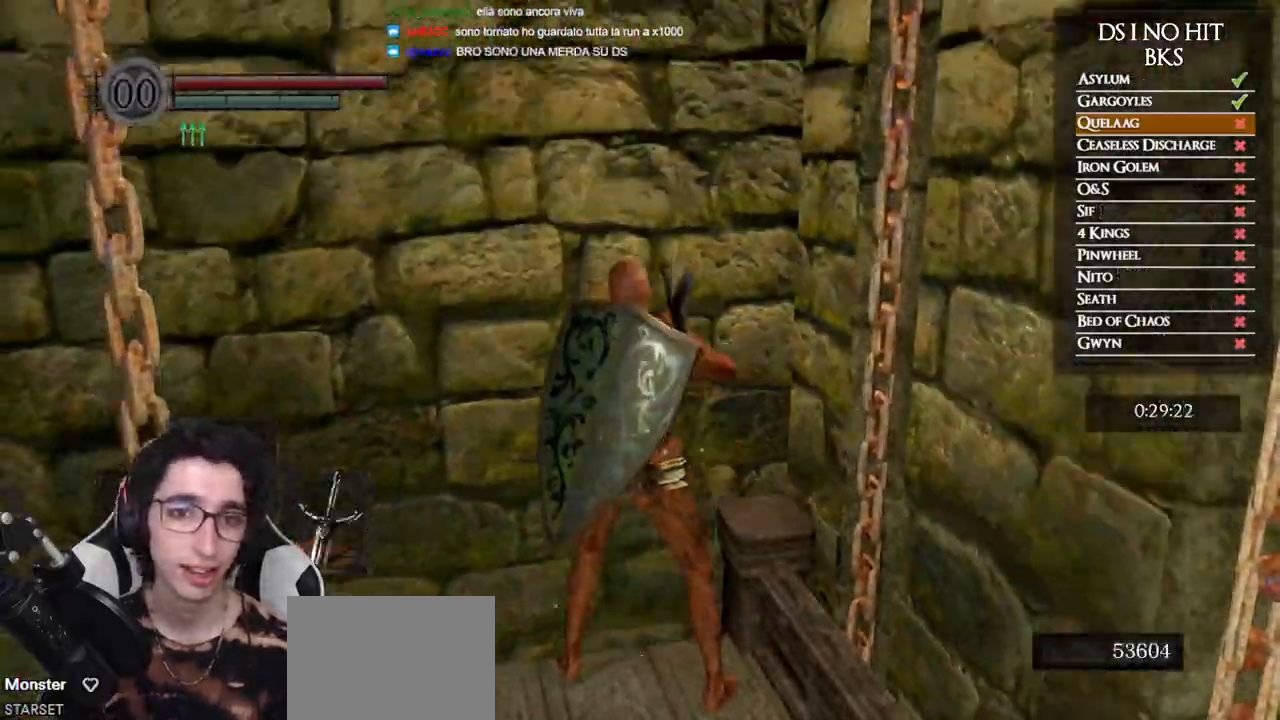
{"buttons": [], "left_stick": "center", "right_stick": "center", "events": [[117, "right_stick", "center"]]}
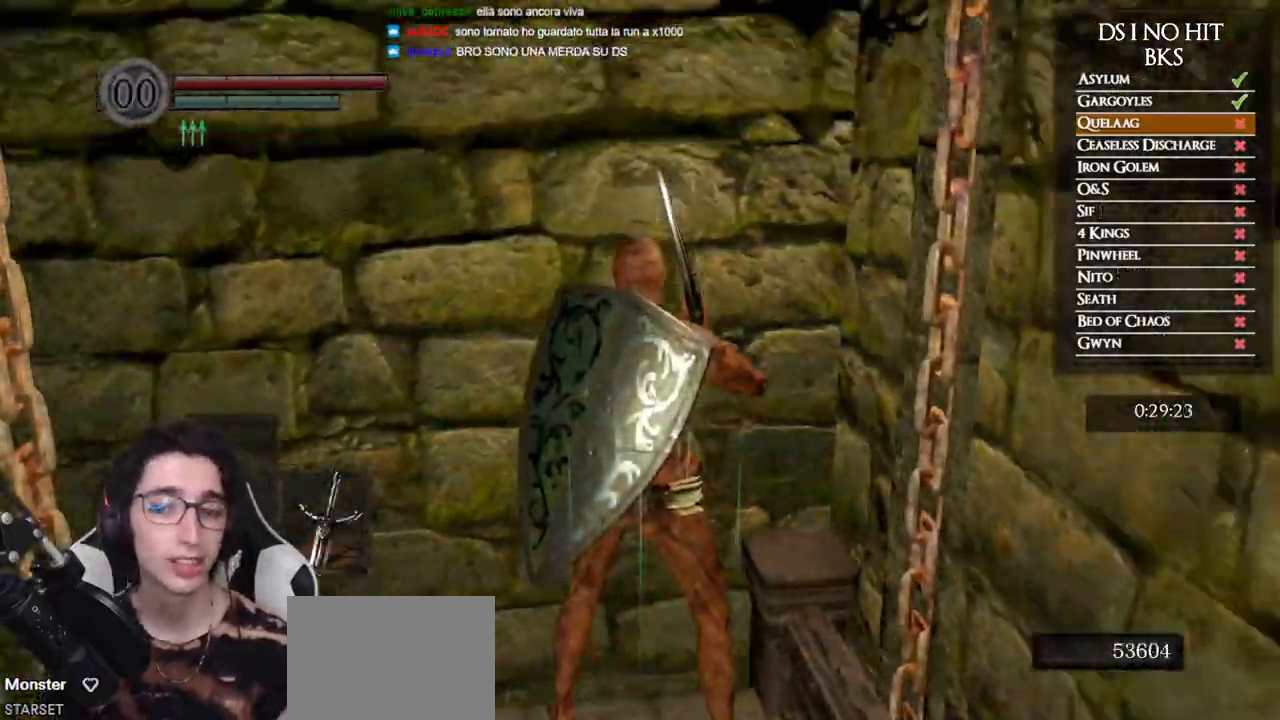
{"buttons": [], "left_stick": "center", "right_stick": "center", "events": []}
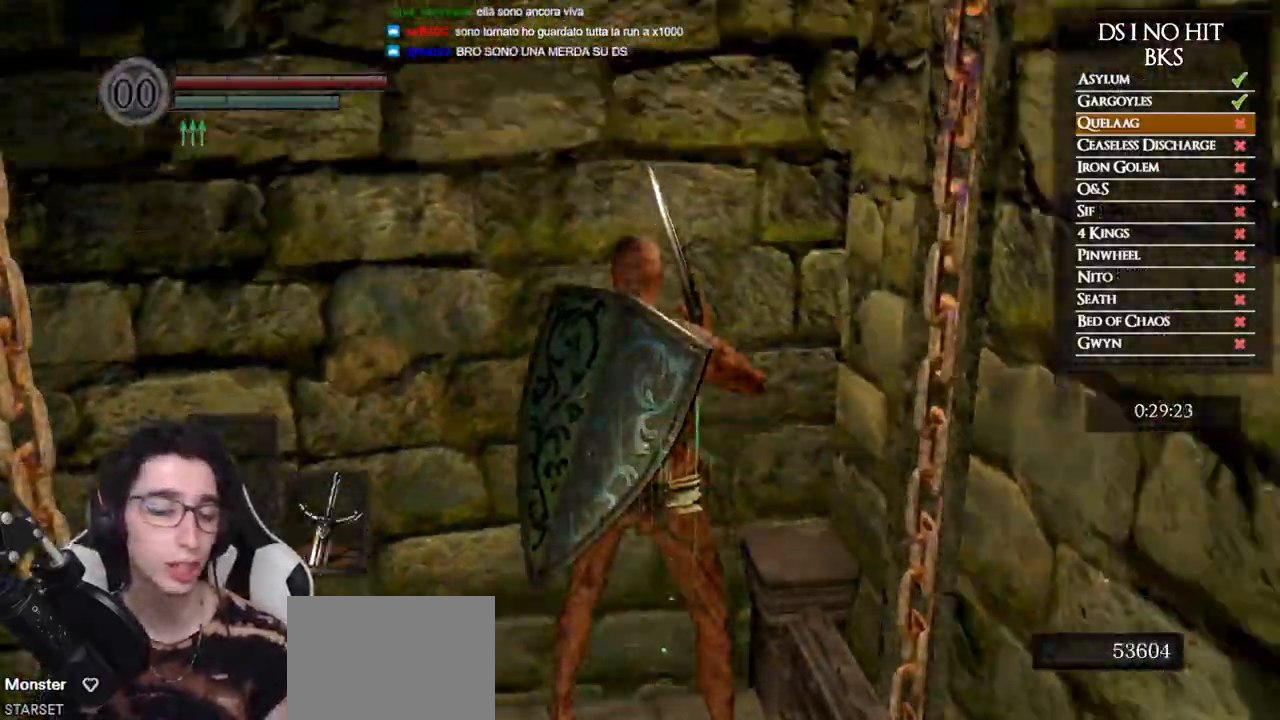
{"buttons": [], "left_stick": "center", "right_stick": "center", "events": []}
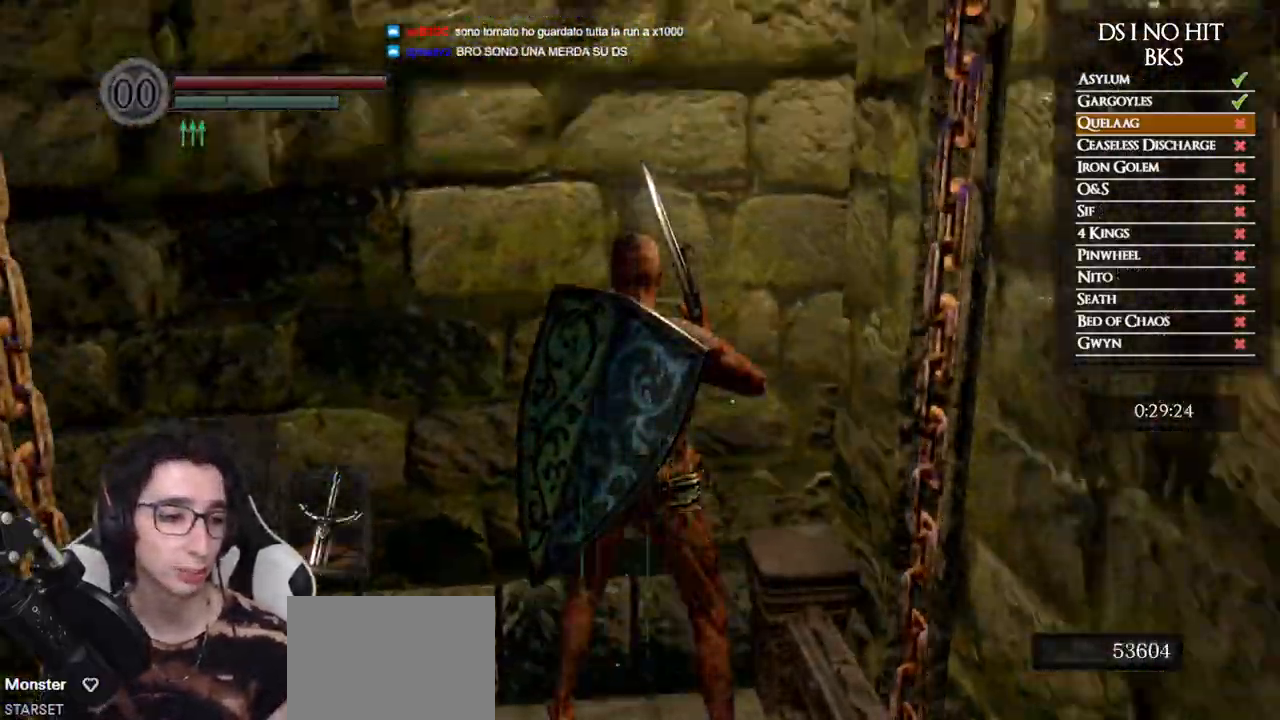
{"buttons": [], "left_stick": "center", "right_stick": "center", "events": []}
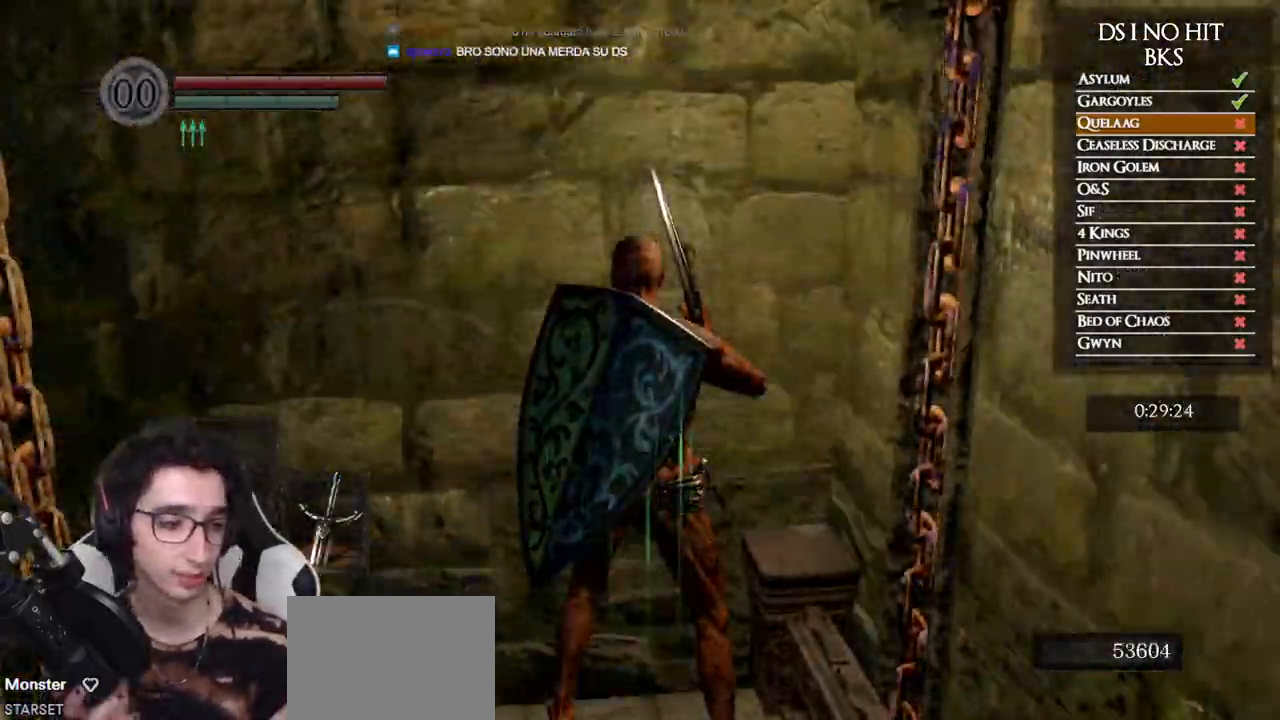
{"buttons": [], "left_stick": "center", "right_stick": "center", "events": []}
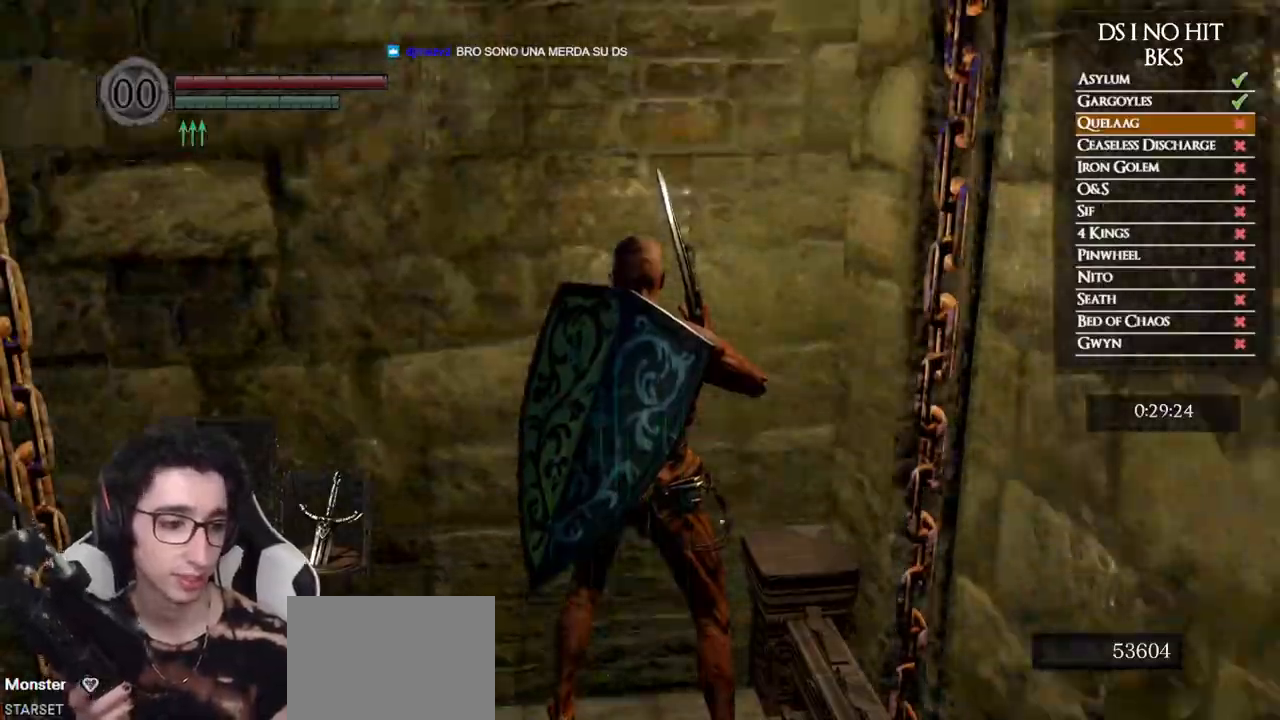
{"buttons": [], "left_stick": "center", "right_stick": "center", "events": []}
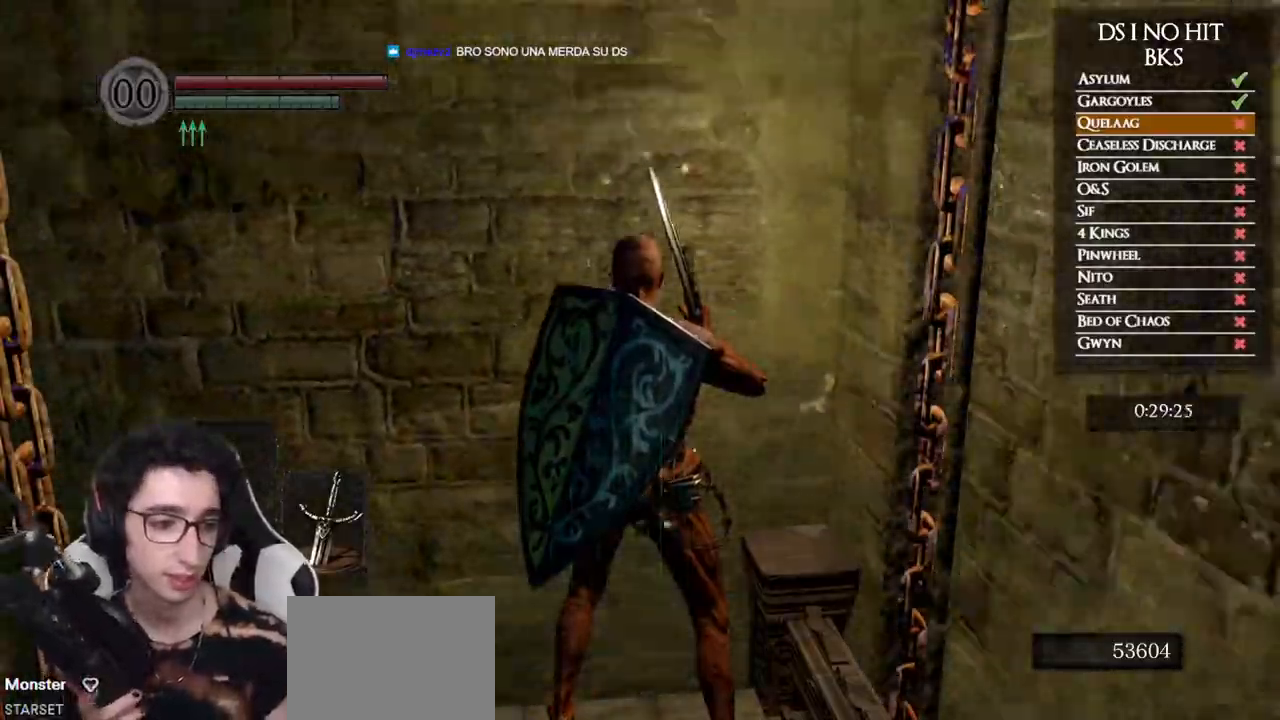
{"buttons": [], "left_stick": "center", "right_stick": "center", "events": []}
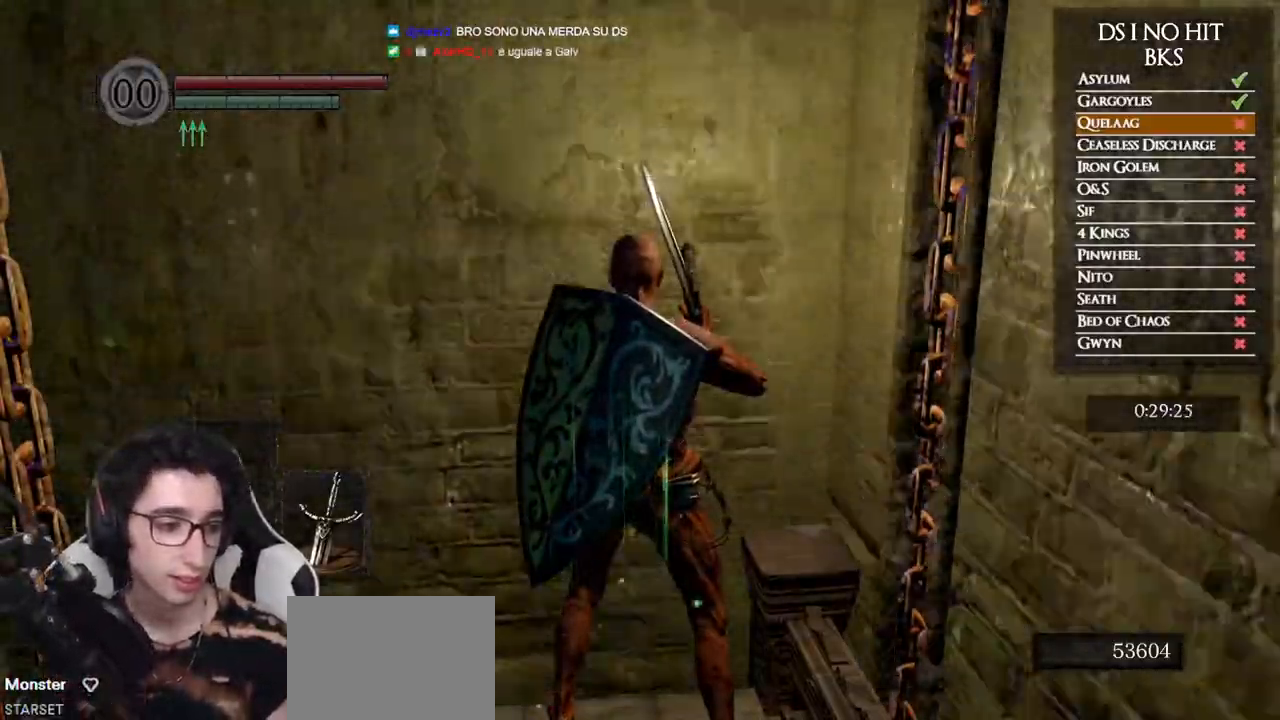
{"buttons": [], "left_stick": "center", "right_stick": "center", "events": []}
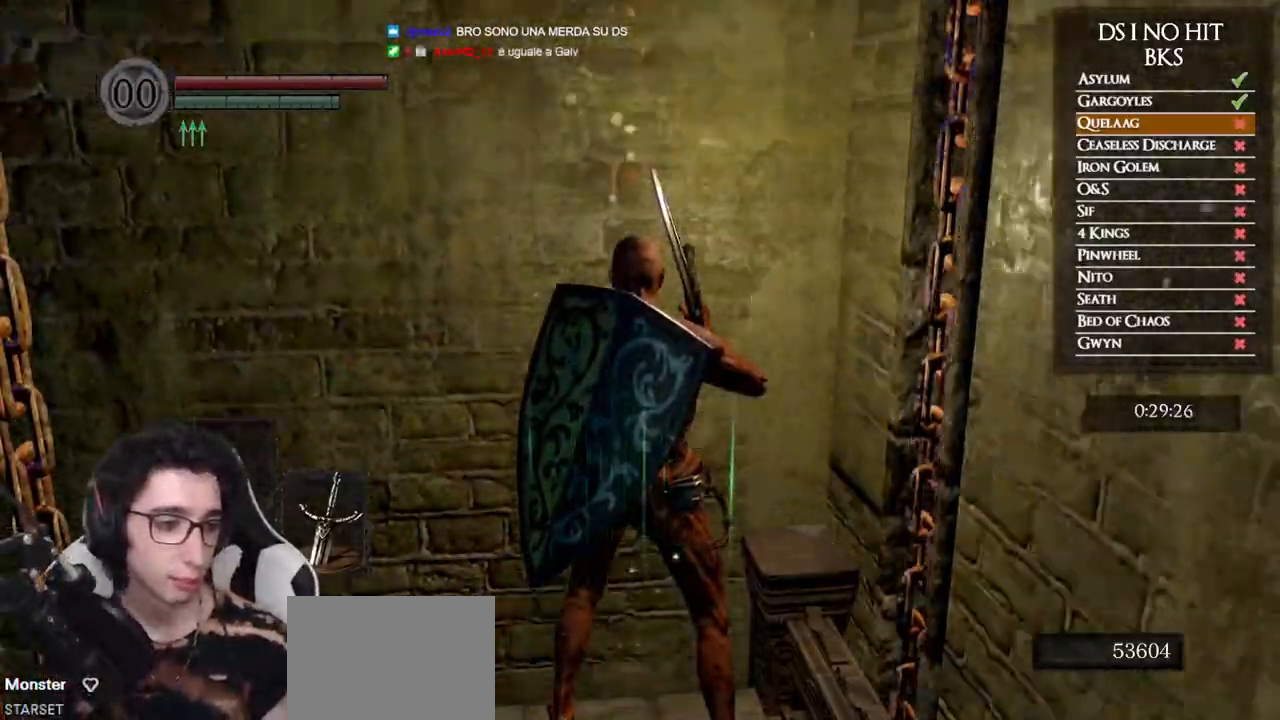
{"buttons": [], "left_stick": "center", "right_stick": "center", "events": [[217, "right_stick", "up"], [333, "right_stick", "center"]]}